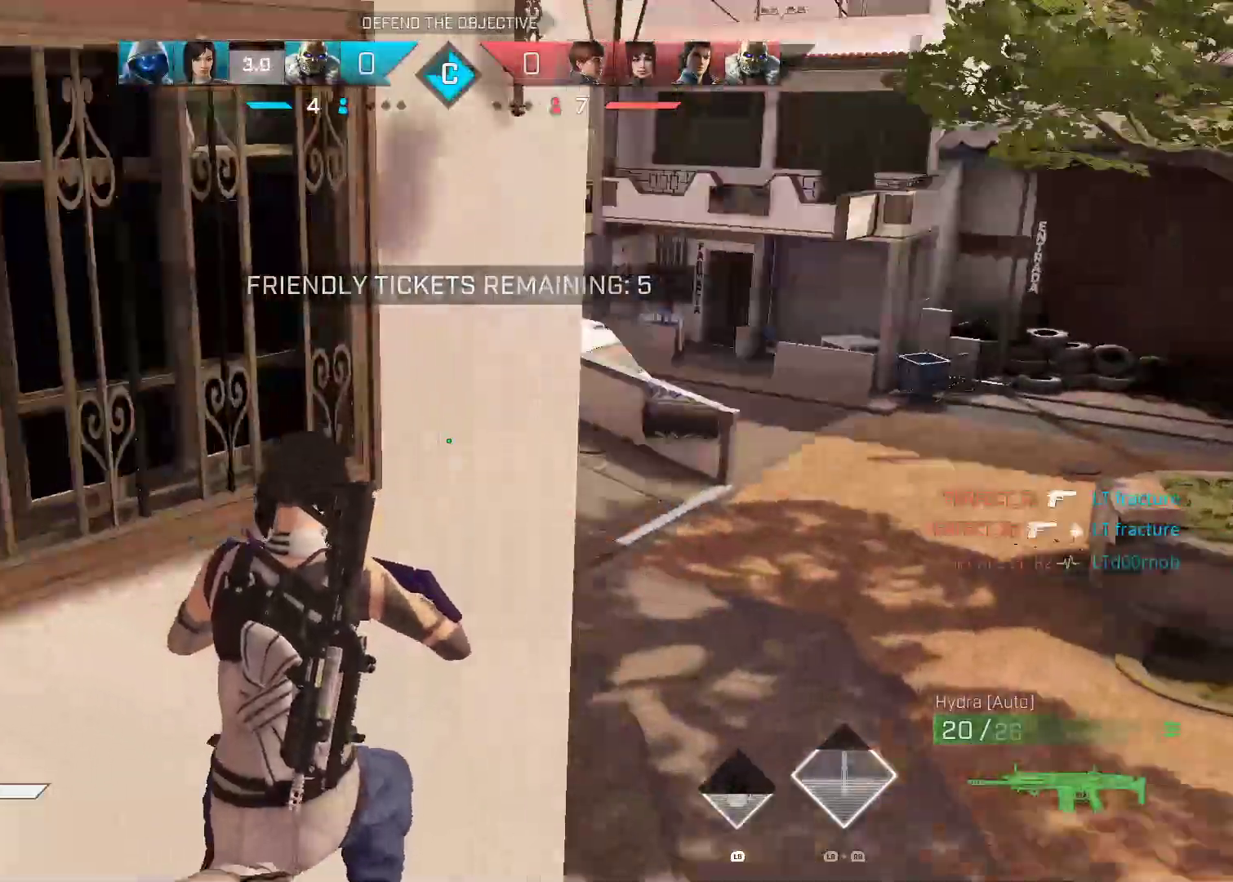
Gameplay with a controller (Xbox layout); each line is a JSON object with the inputs held at the frame after it (dt_ms = milliseconds from this image to that frame). "events" lists button and stick changes between this image and that frame as [ms after this image, input, new state], when the widget could be followed in between. Not read: L3 R1 R2.
{"dt_ms": 1000, "buttons": [], "left_stick": "up-right", "right_stick": "center"}
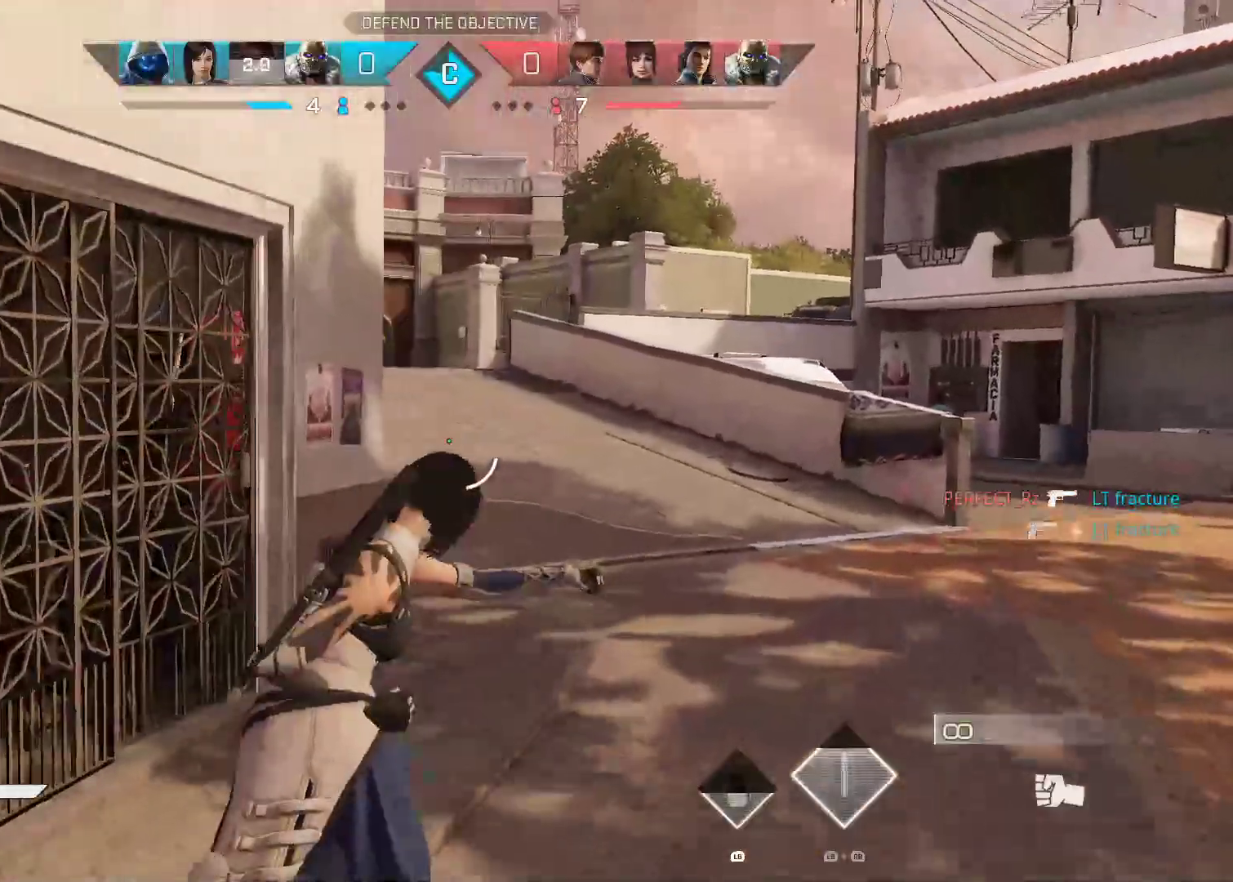
{"dt_ms": 500, "buttons": [], "left_stick": "up-right", "right_stick": "center", "events": [[183, "right_stick", "left"], [317, "right_stick", "center"]]}
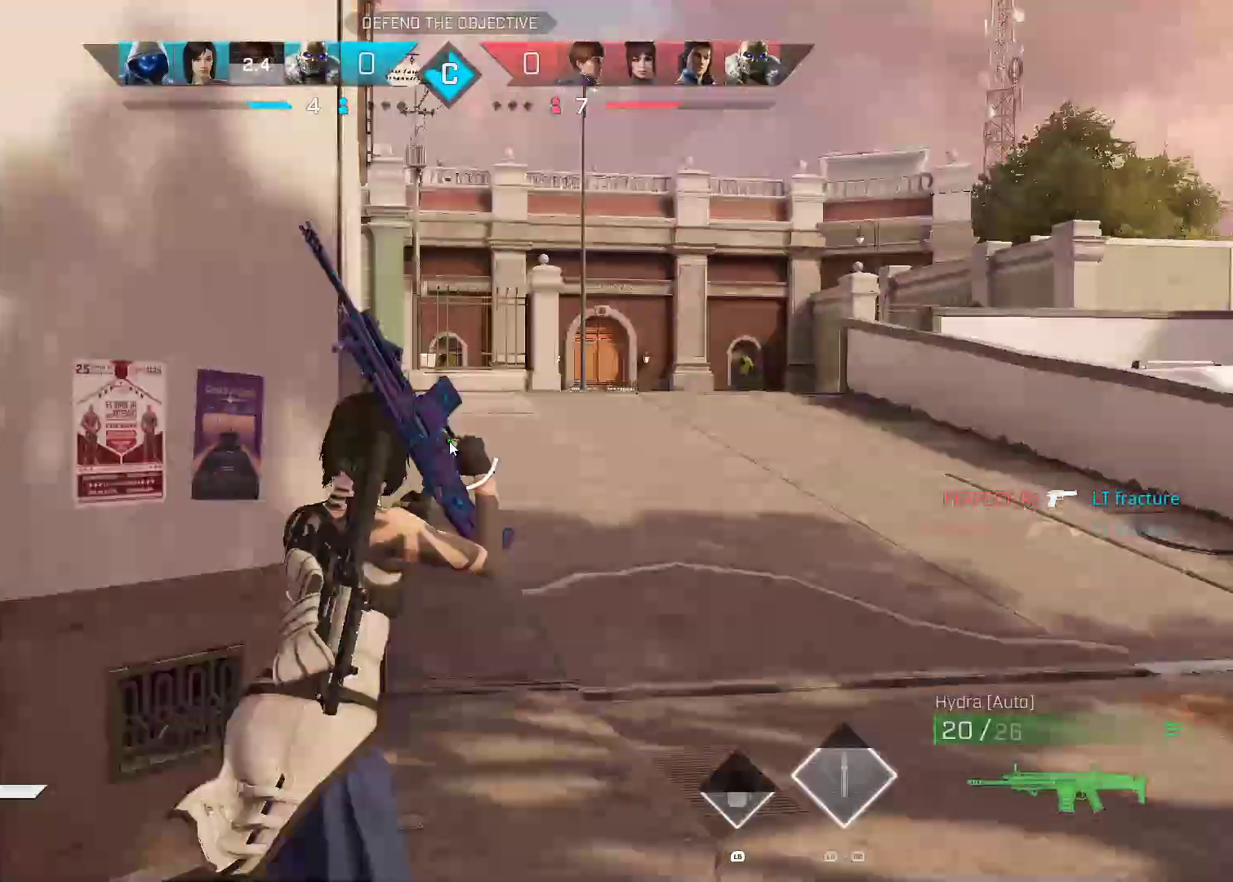
{"dt_ms": 500, "buttons": [], "left_stick": "up", "right_stick": "center"}
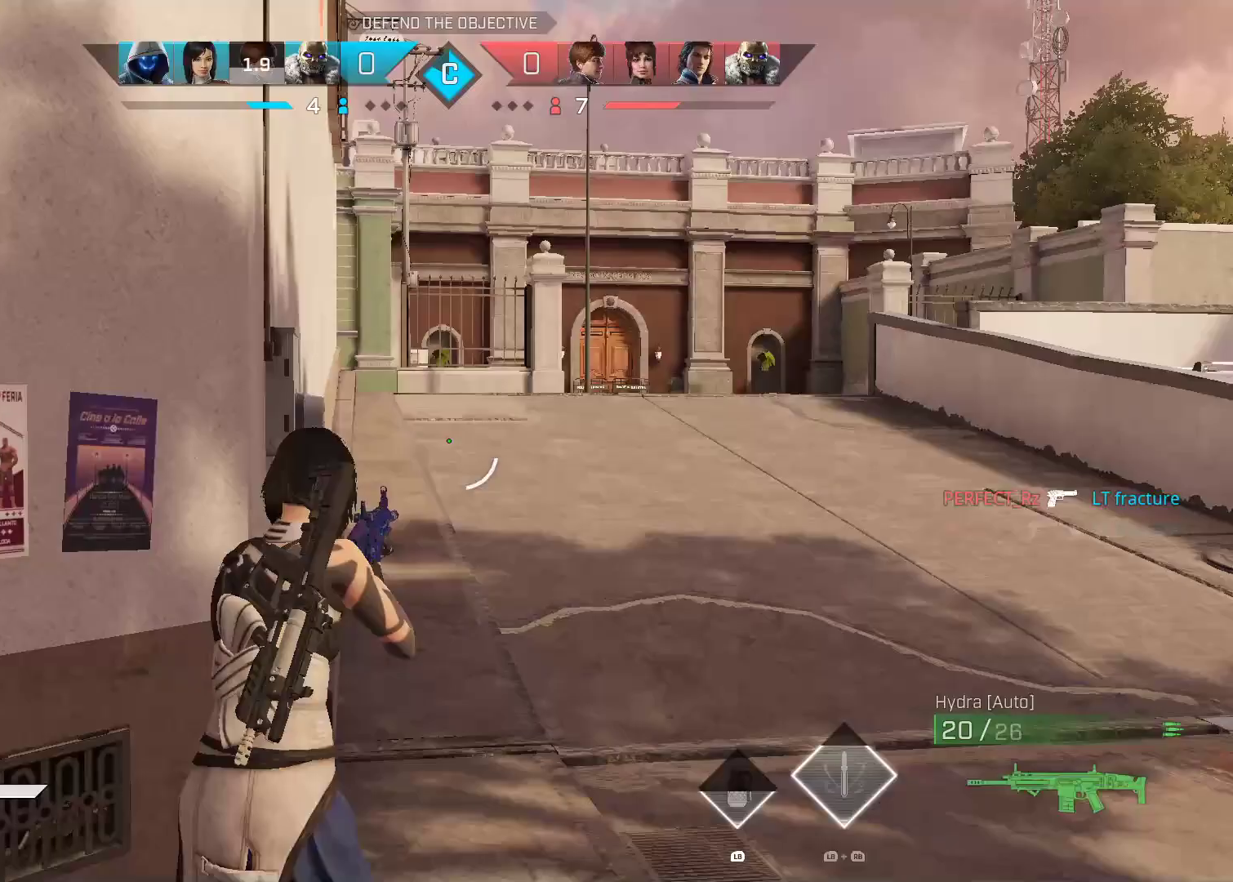
{"dt_ms": 500, "buttons": [], "left_stick": "up", "right_stick": "center", "events": [[167, "right_stick", "left"], [250, "right_stick", "center"]]}